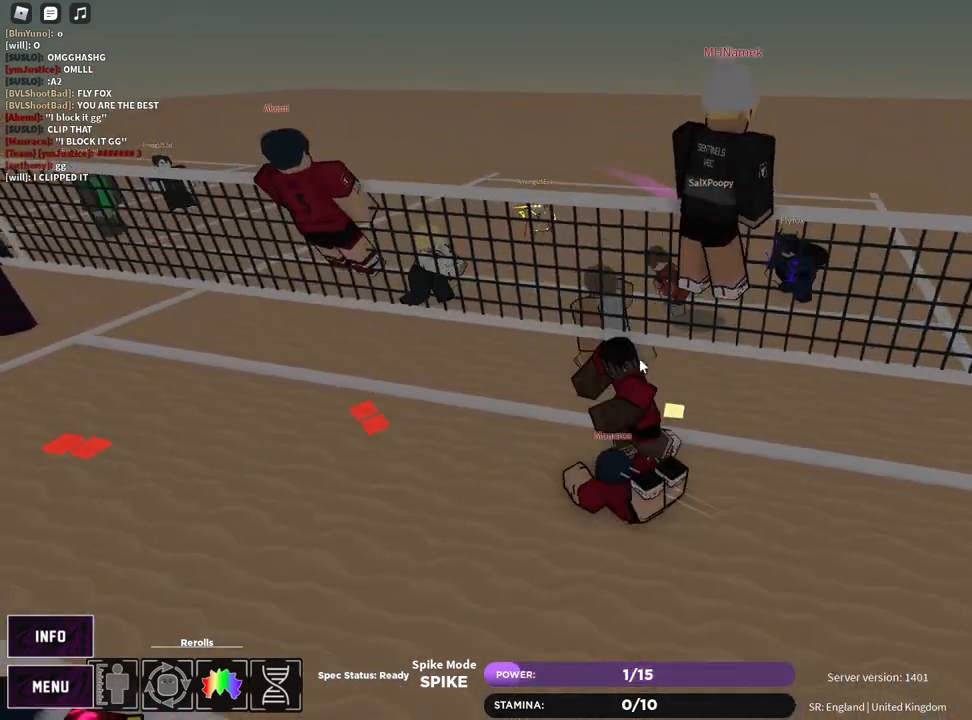
Gameplay with keyboard and mouse; each line is a JSON object with the keys and mouse buttons held at the frame after it. "events" lists presses ("down") and releases ("up") of "1", "2", "3", "4", "5", "a", "alt", "b", "c", "ctrl", "d", "e", "f", "g", "q", "r", "s", "shift", "space", "t", "tab", "v", "w", "x", "z", "mouse_left", "mouse_wheel", "mouse_right", "mouse_mb4" and "mouse_mb5" between this image and that frame as [ms after this image, input, new state], when the widget could be followed in between. "mouse_left", "mouse_wheel", "mouse_right", "mouse_mb4", "mouse_mb5" = the "left", "wheel", "right", "mb4", "mb5" buttons of the "mouse" list. No other keys are recorded. "wheel" means that the mouse wheel is clicked or scrolled. Mouse movement is not recorded.
{"keys": ["s"], "mouse": [], "events": [[150, "e", "down"], [250, "e", "up"], [300, "e", "down"], [400, "e", "up"]]}
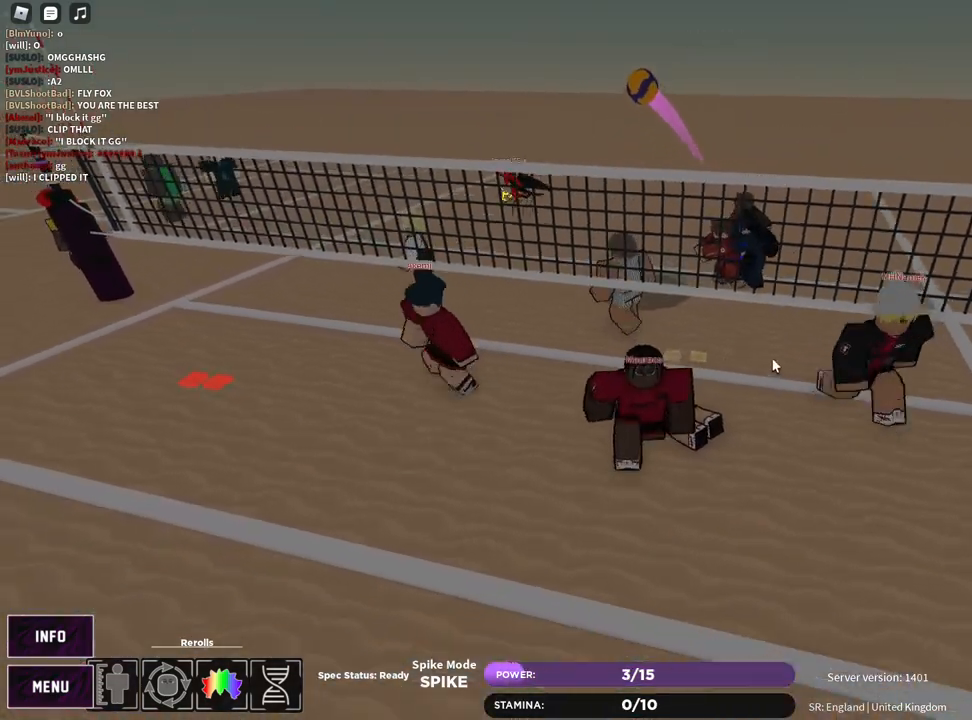
{"keys": ["s"], "mouse": ["right"], "events": [[50, "mouse_right", "down"], [67, "z", "down"], [100, "e", "down"], [150, "z", "up"], [183, "e", "up"], [233, "e", "down"], [333, "e", "up"]]}
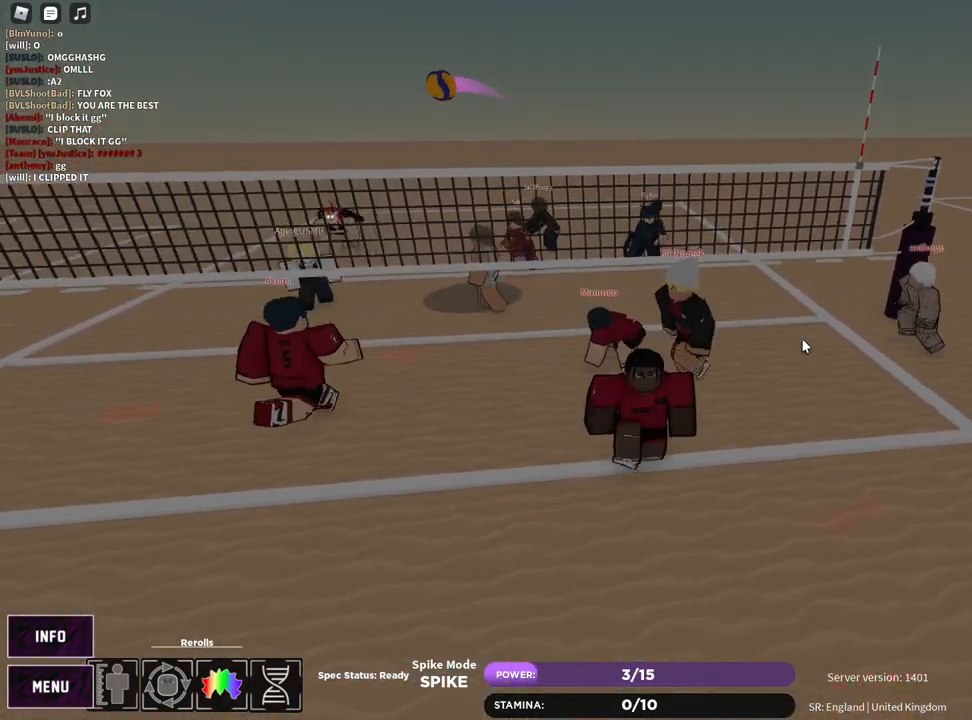
{"keys": ["s"], "mouse": [], "events": [[67, "shift", "down"], [233, "mouse_right", "up"], [233, "shift", "up"]]}
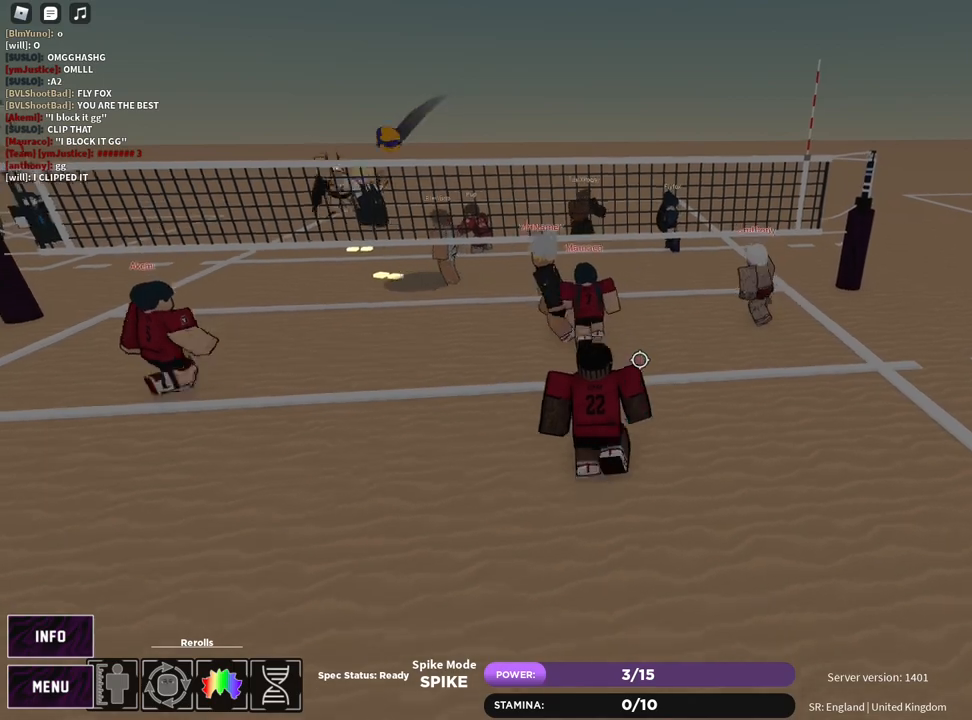
{"keys": [], "mouse": [], "events": [[83, "a", "down"], [267, "shift", "down"], [350, "s", "up"], [400, "shift", "up"], [467, "a", "up"]]}
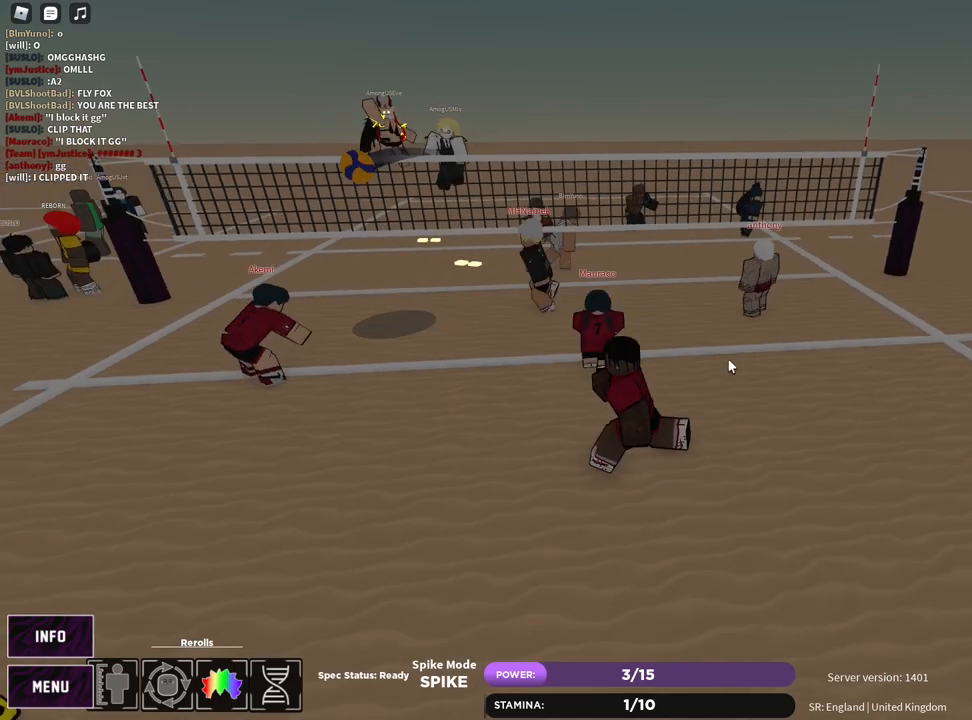
{"keys": [], "mouse": [], "events": [[100, "c", "down"], [233, "c", "up"]]}
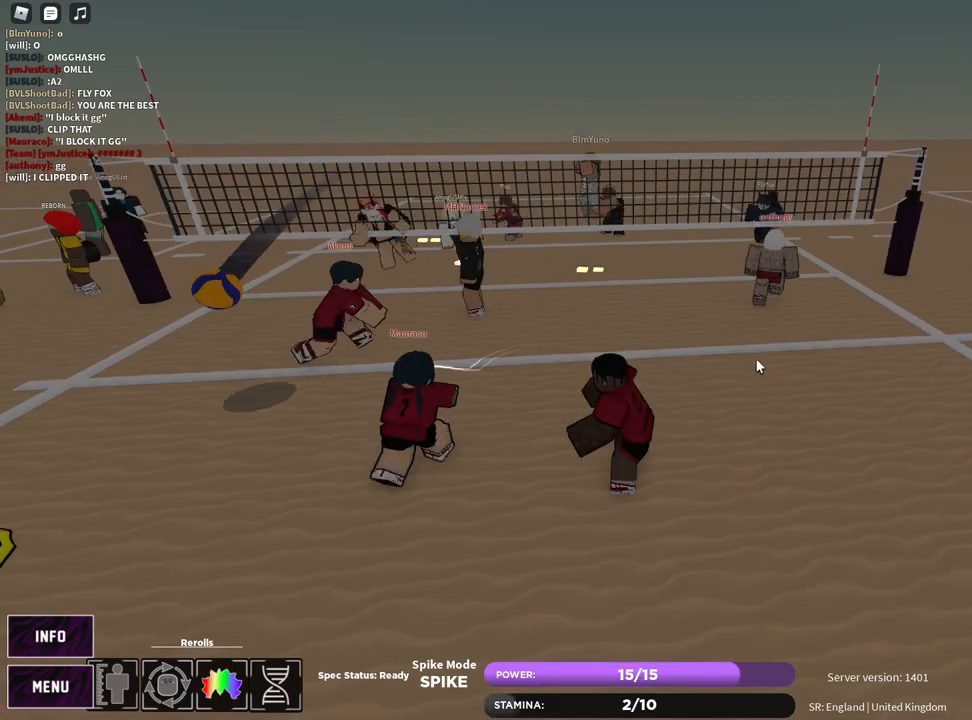
{"keys": [], "mouse": ["right"], "events": [[83, "mouse_right", "down"]]}
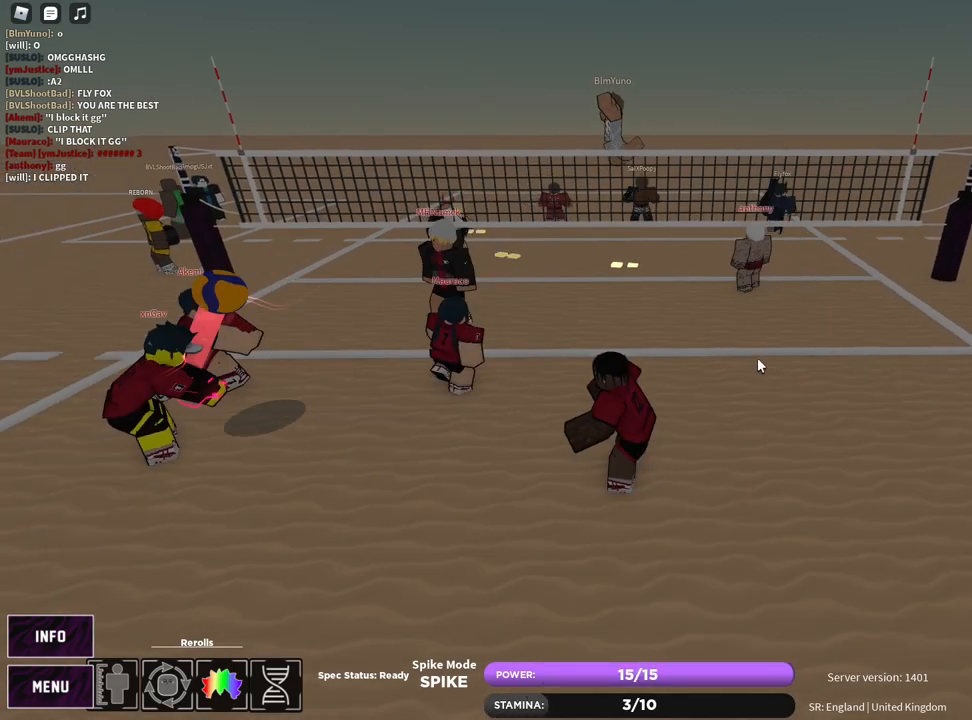
{"keys": [], "mouse": ["right"], "events": [[150, "mouse_right", "up"], [450, "mouse_right", "down"]]}
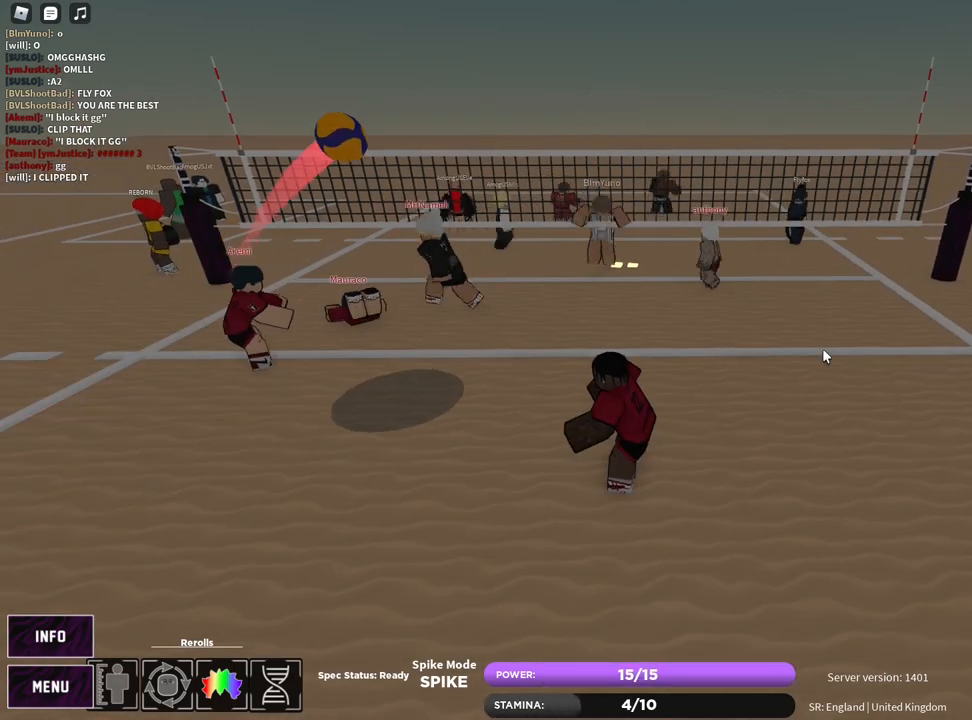
{"keys": [], "mouse": ["right"], "events": [[183, "mouse_right", "up"], [300, "d", "down"], [383, "mouse_right", "down"], [467, "d", "up"]]}
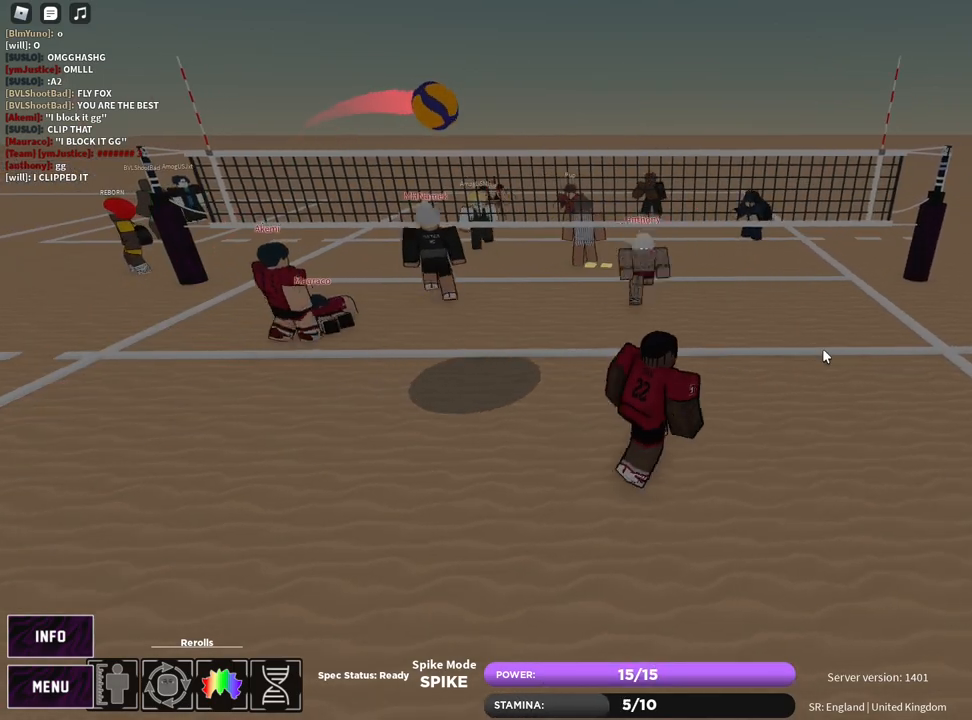
{"keys": ["d", "t", "w"], "mouse": ["right"], "events": [[133, "d", "down"], [150, "c", "down"], [200, "w", "down"], [283, "c", "up"], [333, "t", "down"], [467, "t", "up"], [483, "t", "down"]]}
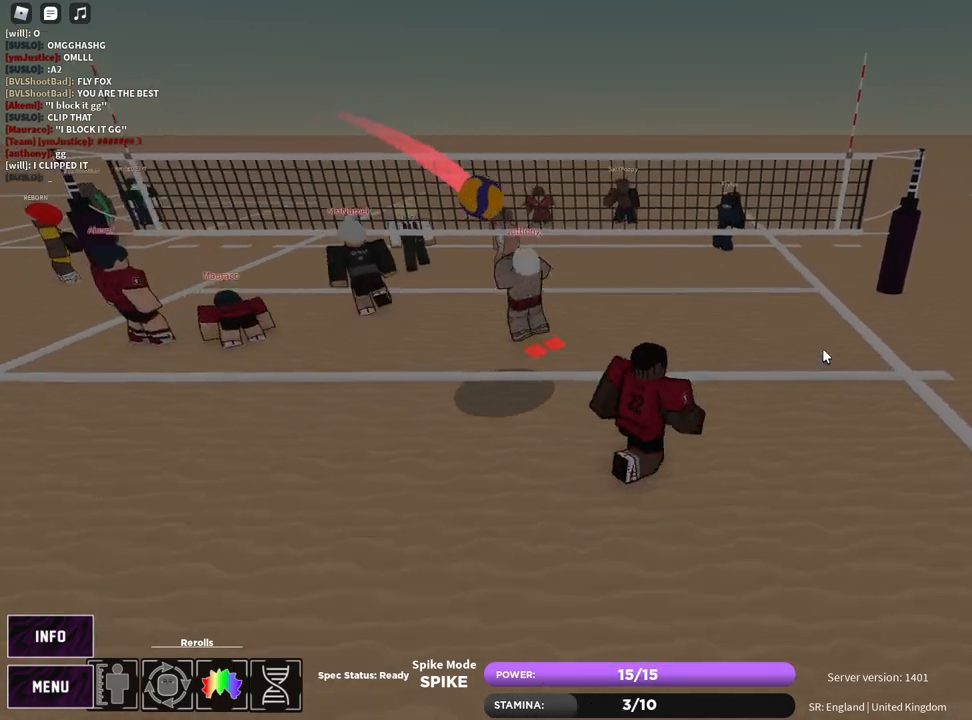
{"keys": ["a", "shift"], "mouse": ["right"], "events": [[17, "w", "up"], [33, "d", "up"], [33, "t", "up"], [150, "z", "down"], [200, "e", "down"], [250, "z", "up"], [283, "e", "up"], [433, "a", "down"], [483, "shift", "down"]]}
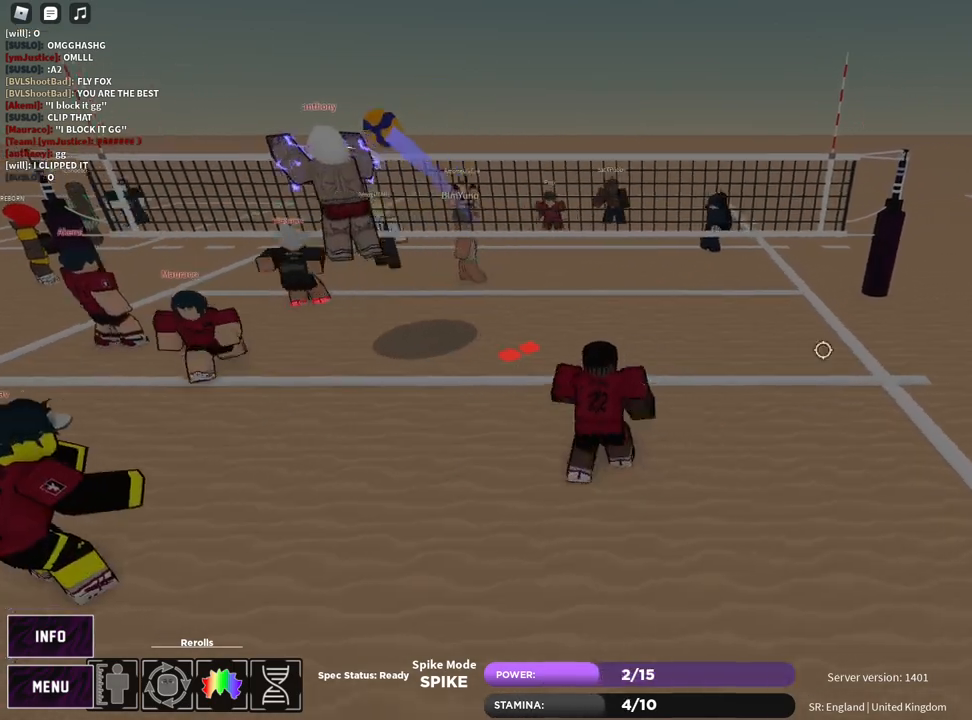
{"keys": [], "mouse": [], "events": [[67, "t", "down"], [117, "shift", "up"], [150, "w", "down"], [183, "mouse_left", "down"], [233, "t", "up"], [333, "mouse_left", "up"], [333, "mouse_right", "up"], [367, "w", "up"], [383, "a", "up"], [417, "shift", "down"], [483, "shift", "up"]]}
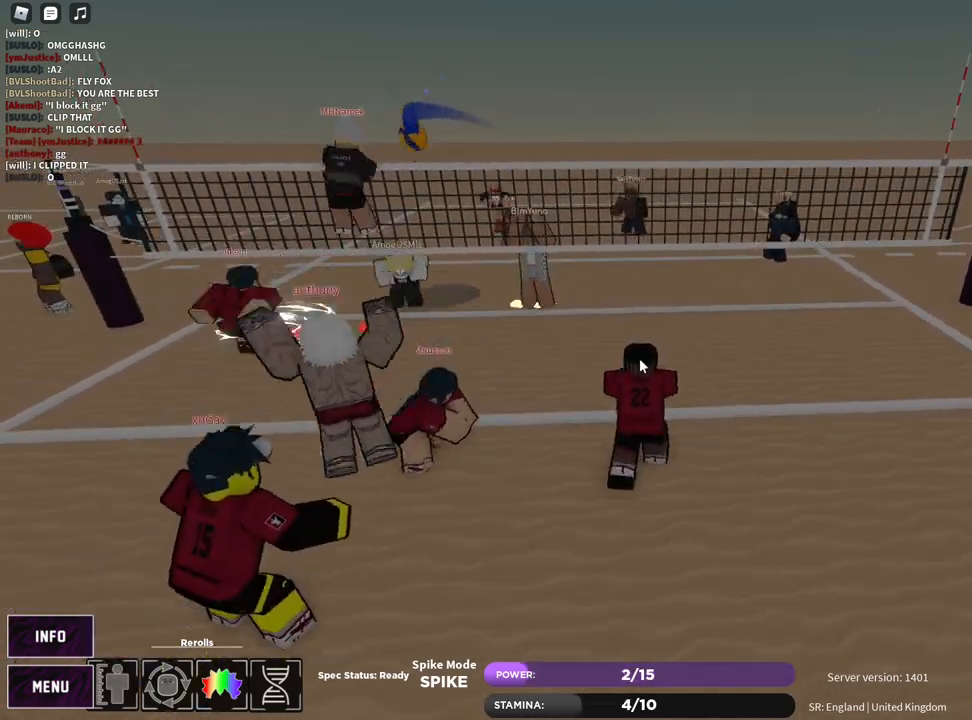
{"keys": [], "mouse": [], "events": [[133, "z", "down"], [200, "e", "down"], [233, "z", "up"], [267, "e", "up"], [350, "z", "down"], [400, "e", "down"], [450, "z", "up"], [483, "e", "up"]]}
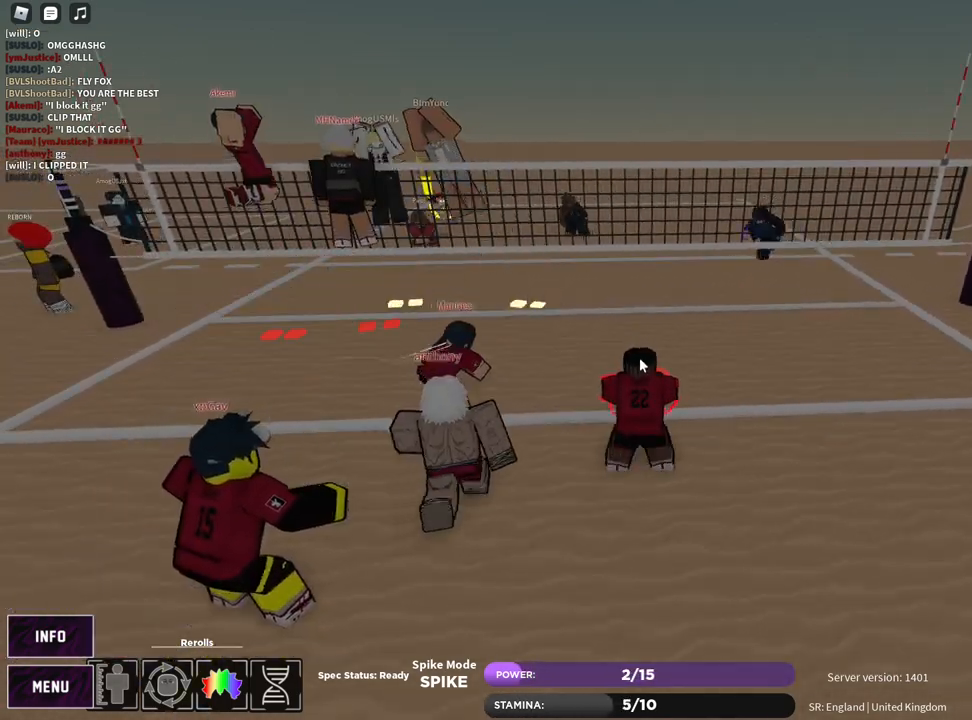
{"keys": ["d", "s"], "mouse": ["right"], "events": [[50, "e", "down"], [133, "e", "up"], [183, "mouse_right", "down"], [217, "s", "down"], [400, "d", "down"]]}
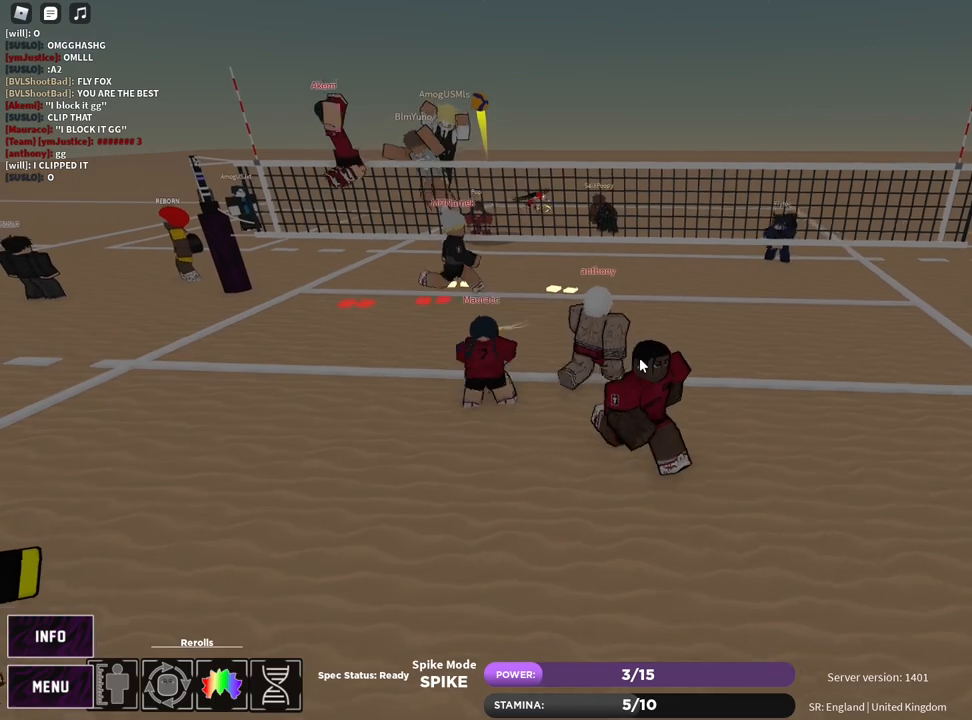
{"keys": ["z"], "mouse": [], "events": [[150, "shift", "down"], [200, "mouse_right", "up"], [200, "s", "up"], [283, "shift", "up"], [317, "d", "up"], [433, "z", "down"]]}
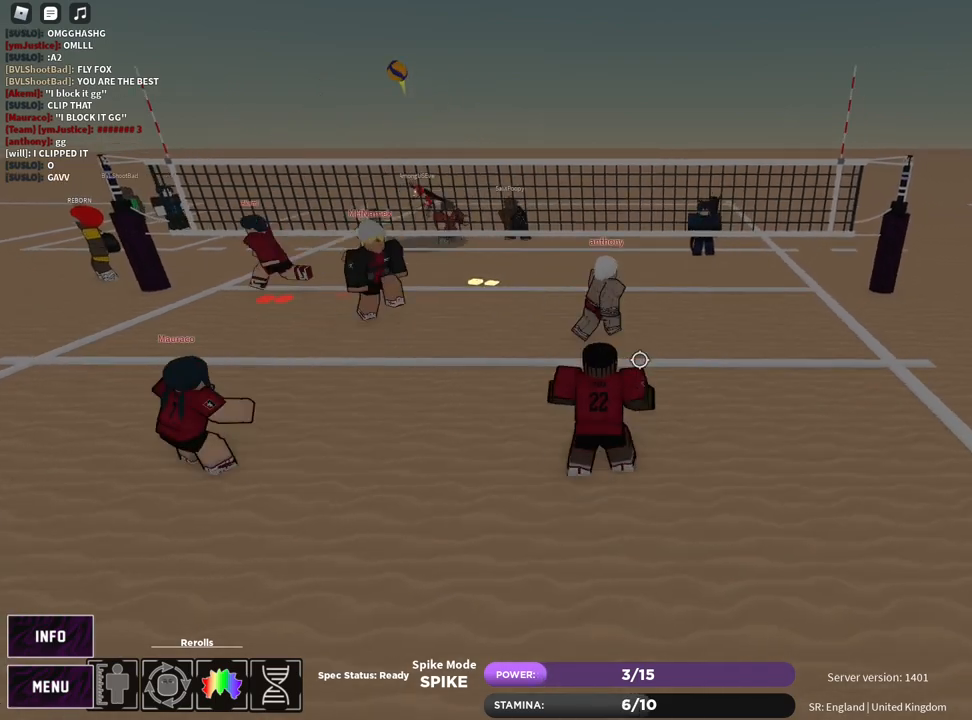
{"keys": [], "mouse": [], "events": [[33, "e", "down"], [50, "z", "up"], [117, "e", "up"], [200, "e", "down"], [283, "e", "up"], [383, "z", "down"], [450, "e", "down"], [483, "z", "up"], [500, "e", "up"]]}
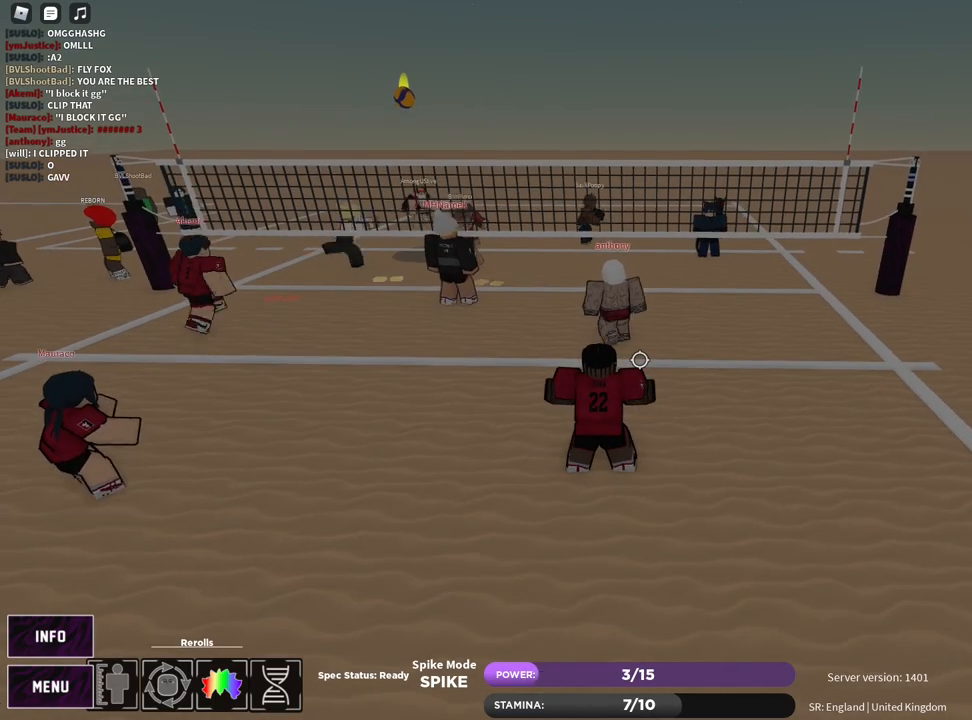
{"keys": ["s"], "mouse": [], "events": [[83, "e", "down"], [150, "e", "up"], [267, "a", "down"], [267, "s", "down"], [450, "a", "up"]]}
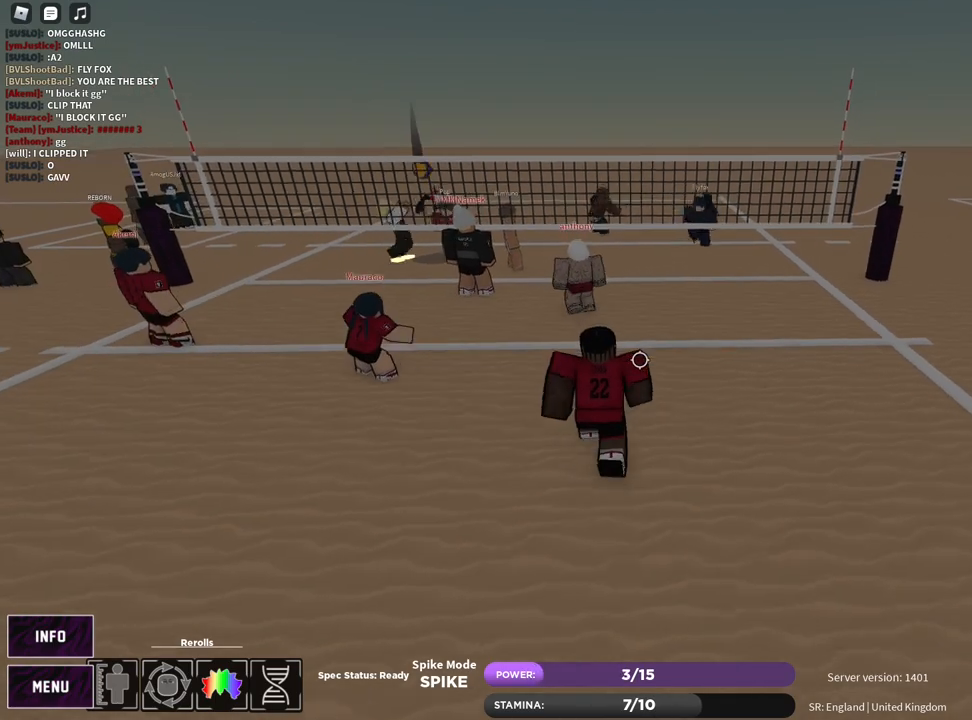
{"keys": ["d"], "mouse": [], "events": [[17, "s", "up"], [283, "t", "down"], [333, "d", "down"], [350, "s", "down"], [433, "t", "up"], [467, "s", "up"]]}
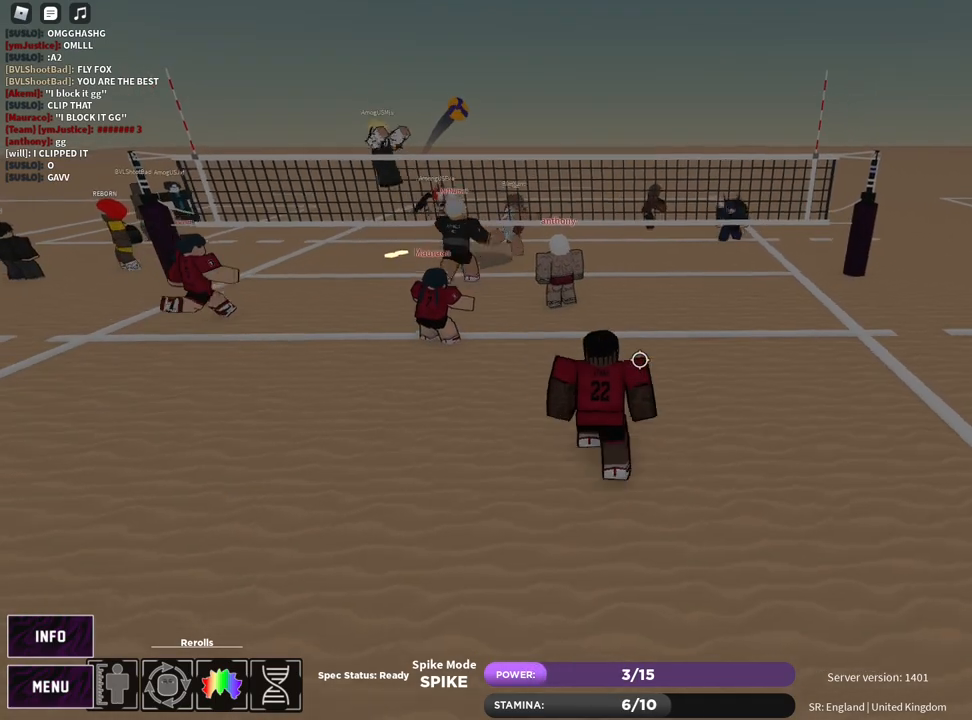
{"keys": ["t"], "mouse": [], "events": [[183, "w", "down"], [250, "t", "down"], [267, "d", "up"], [267, "w", "up"], [367, "q", "down"], [433, "q", "up"]]}
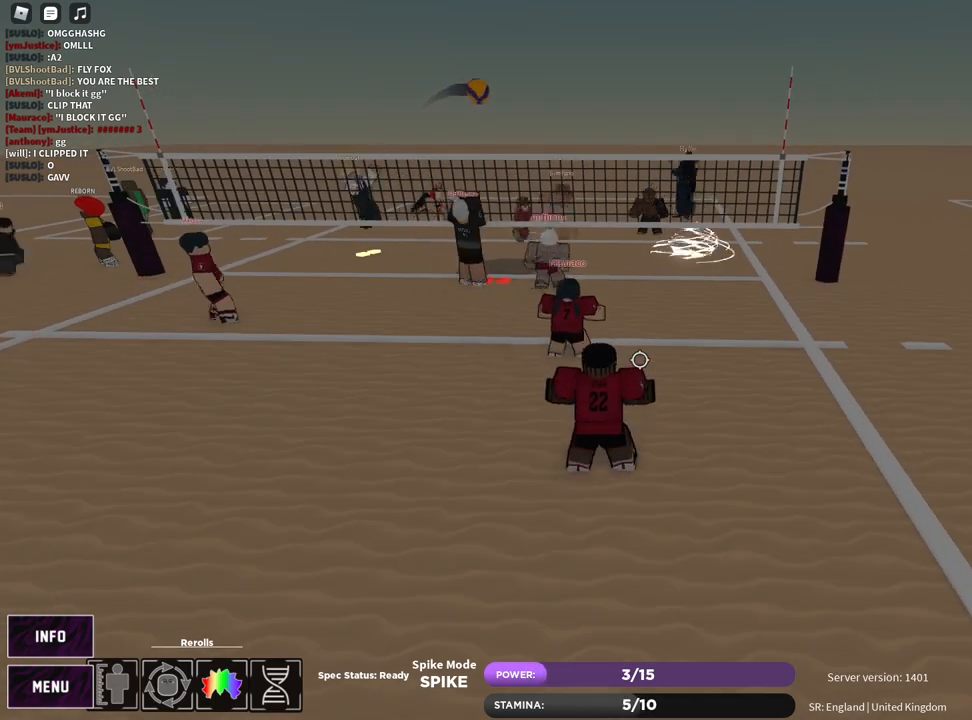
{"keys": ["w"], "mouse": ["left"], "events": [[50, "t", "up"], [117, "a", "down"], [350, "w", "down"], [417, "mouse_left", "down"], [500, "a", "up"]]}
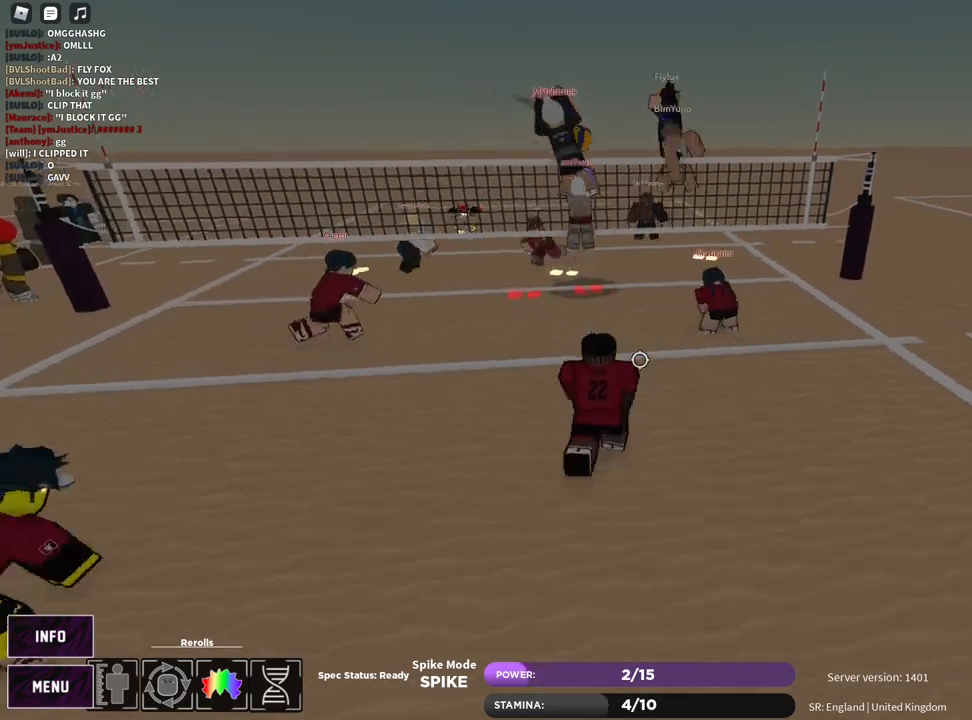
{"keys": [], "mouse": [], "events": [[33, "shift", "down"], [117, "mouse_left", "up"], [133, "shift", "up"], [133, "w", "up"], [333, "w", "down"], [483, "w", "up"]]}
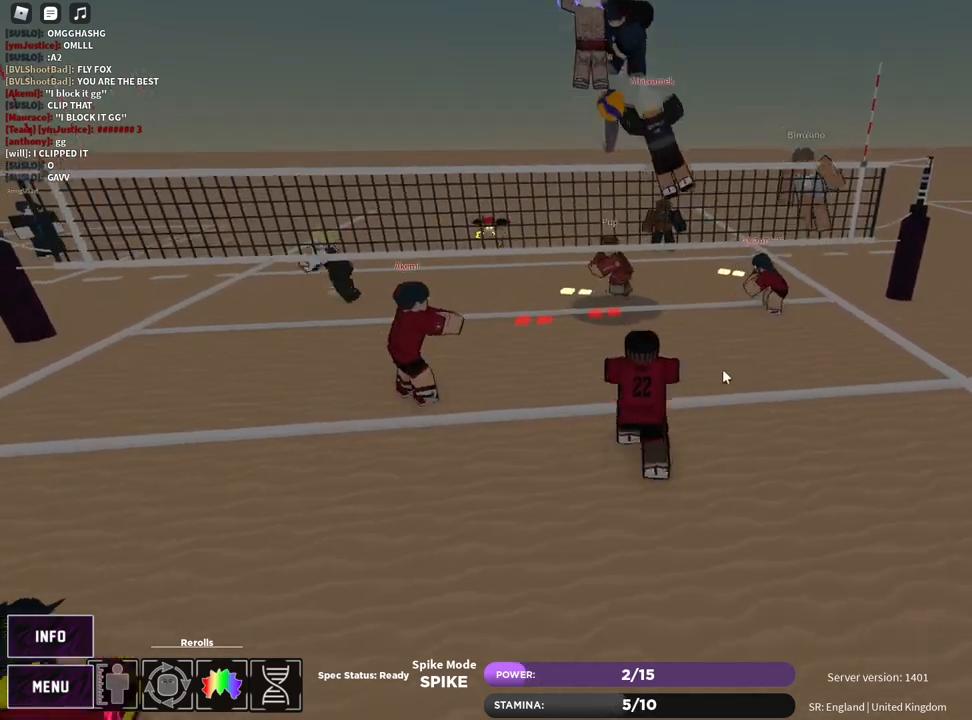
{"keys": [], "mouse": ["right"], "events": [[267, "mouse_right", "down"], [400, "e", "down"], [483, "e", "up"]]}
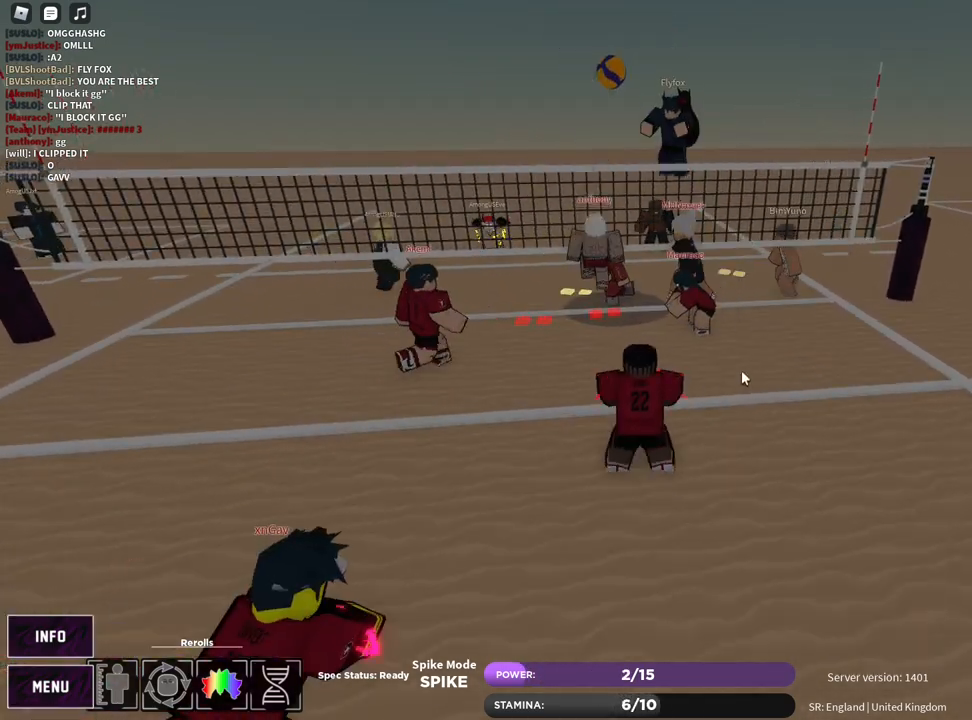
{"keys": ["d", "s"], "mouse": ["right"], "events": [[17, "mouse_right", "up"], [217, "s", "down"], [233, "mouse_right", "down"], [250, "d", "down"]]}
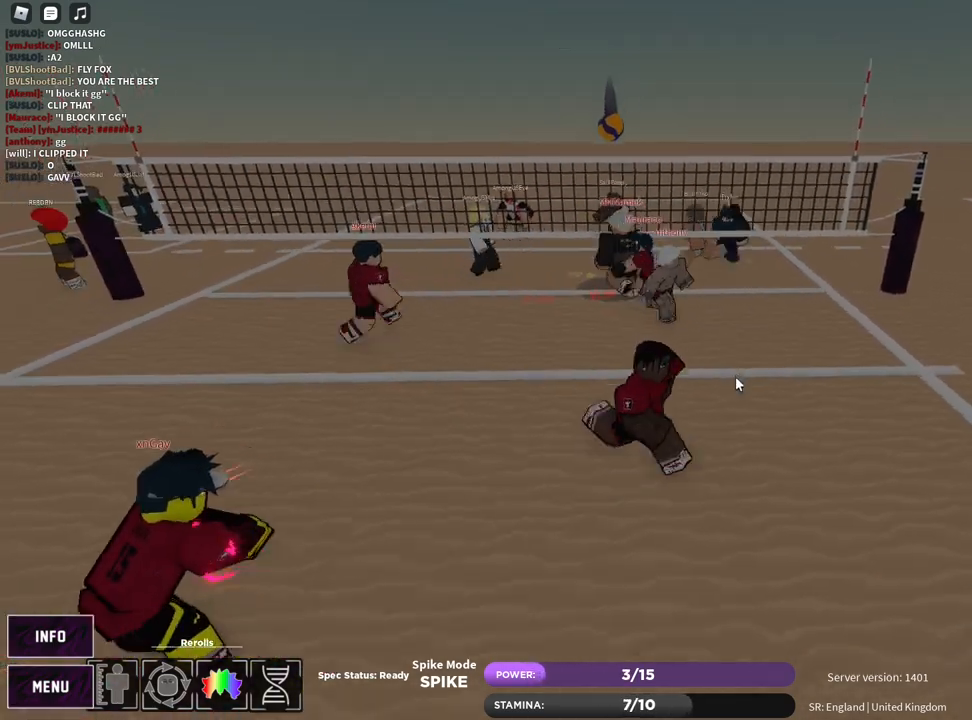
{"keys": [], "mouse": ["right"], "events": [[133, "d", "up"], [500, "s", "up"]]}
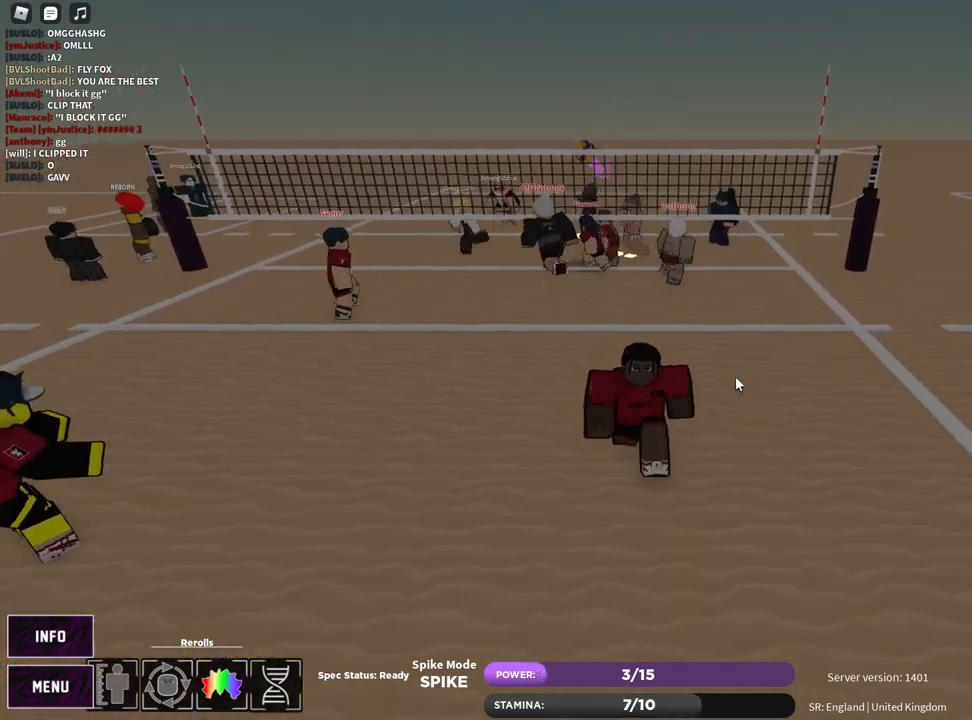
{"keys": ["a"], "mouse": [], "events": [[200, "shift", "down"], [233, "s", "down"], [250, "a", "down"], [317, "shift", "up"], [317, "t", "down"], [333, "s", "up"], [383, "mouse_right", "up"], [483, "t", "up"]]}
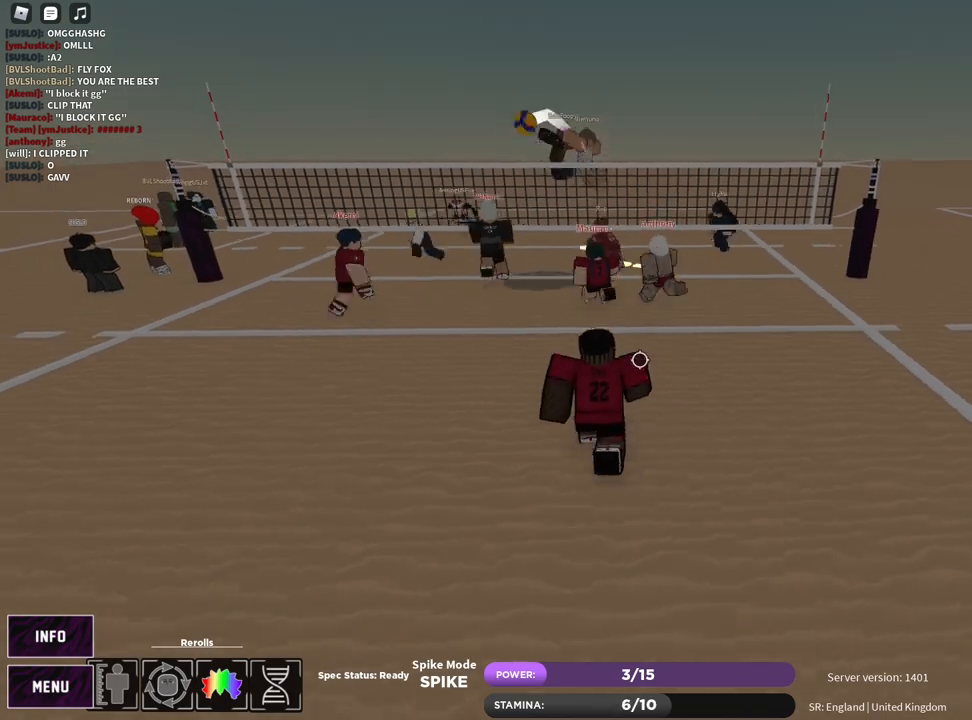
{"keys": ["a"], "mouse": ["right"], "events": [[233, "shift", "down"], [383, "shift", "up"], [467, "mouse_right", "down"]]}
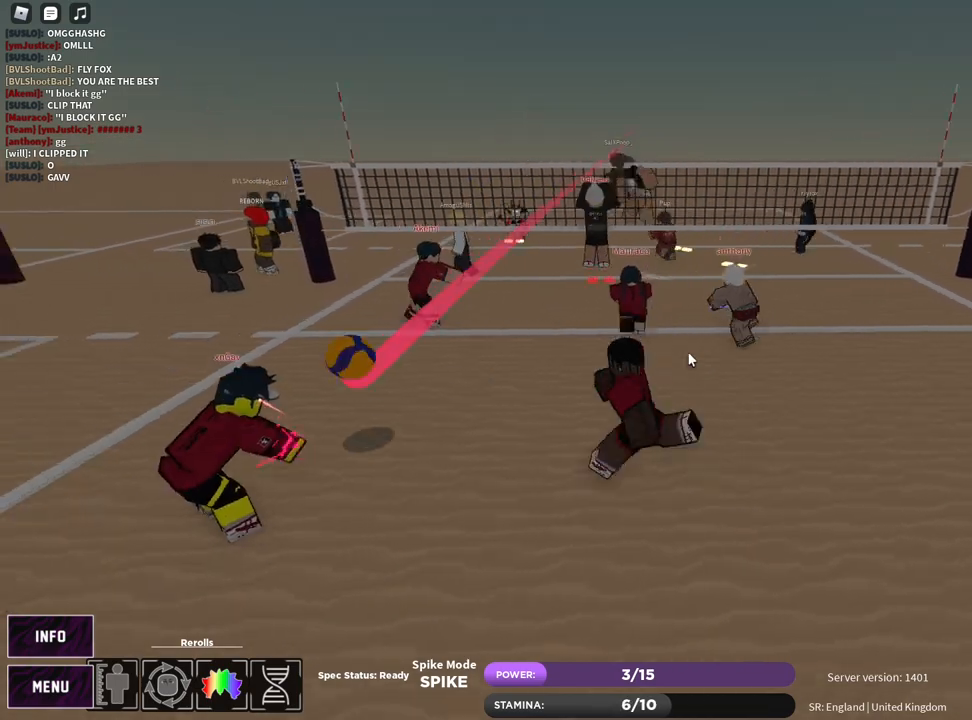
{"keys": ["d", "space", "t", "w"], "mouse": ["right"], "events": [[67, "w", "down"], [117, "a", "up"], [167, "c", "down"], [167, "t", "down"], [183, "d", "down"], [283, "c", "up"], [467, "space", "down"]]}
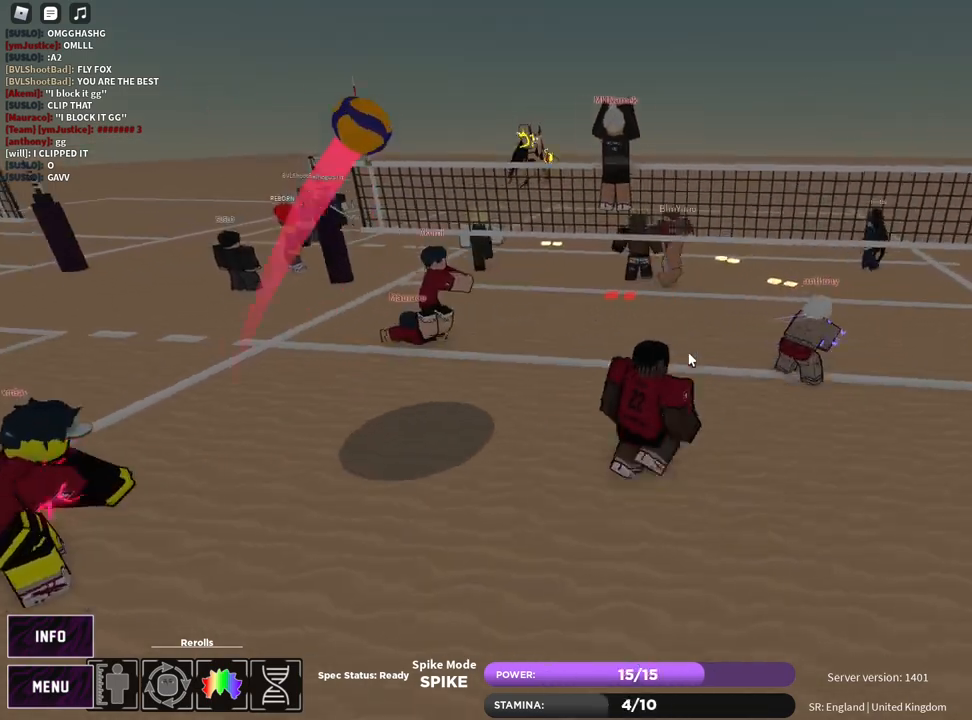
{"keys": [], "mouse": ["right"], "events": [[100, "space", "up"], [250, "d", "up"], [333, "shift", "down"], [433, "t", "up"], [467, "w", "up"], [500, "shift", "up"]]}